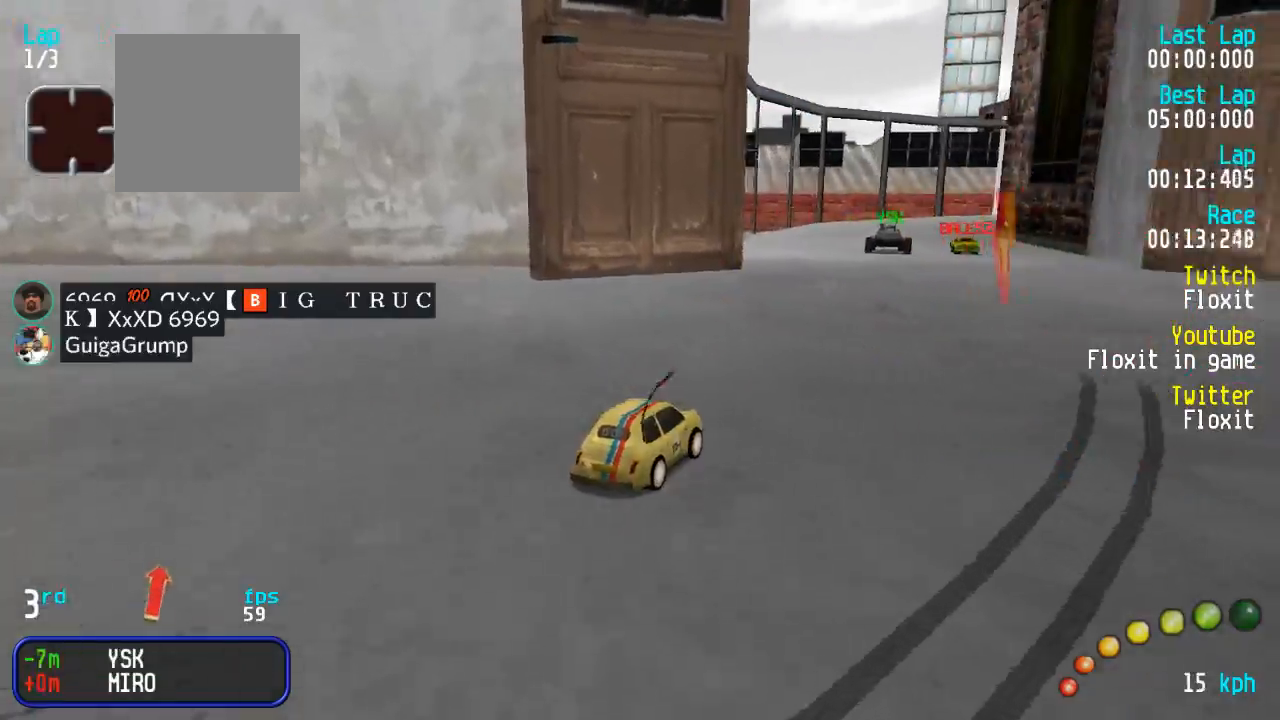
Gameplay with a controller (Xbox layout); each line is a JSON object with the inputs held at the frame after it. "events" lists button and stick changes between this image and that frame as [ms after this image, input, new state], when the widget could be followed in between.
{"buttons": ["A", "L3"], "left_stick": "down-right", "right_stick": "center", "events": [[100, "DPAD_LEFT", "down"], [100, "DPAD_UP", "down"], [234, "DPAD_UP", "up"], [250, "DPAD_LEFT", "up"], [417, "L3", "down"], [417, "left_stick", "down-right"]]}
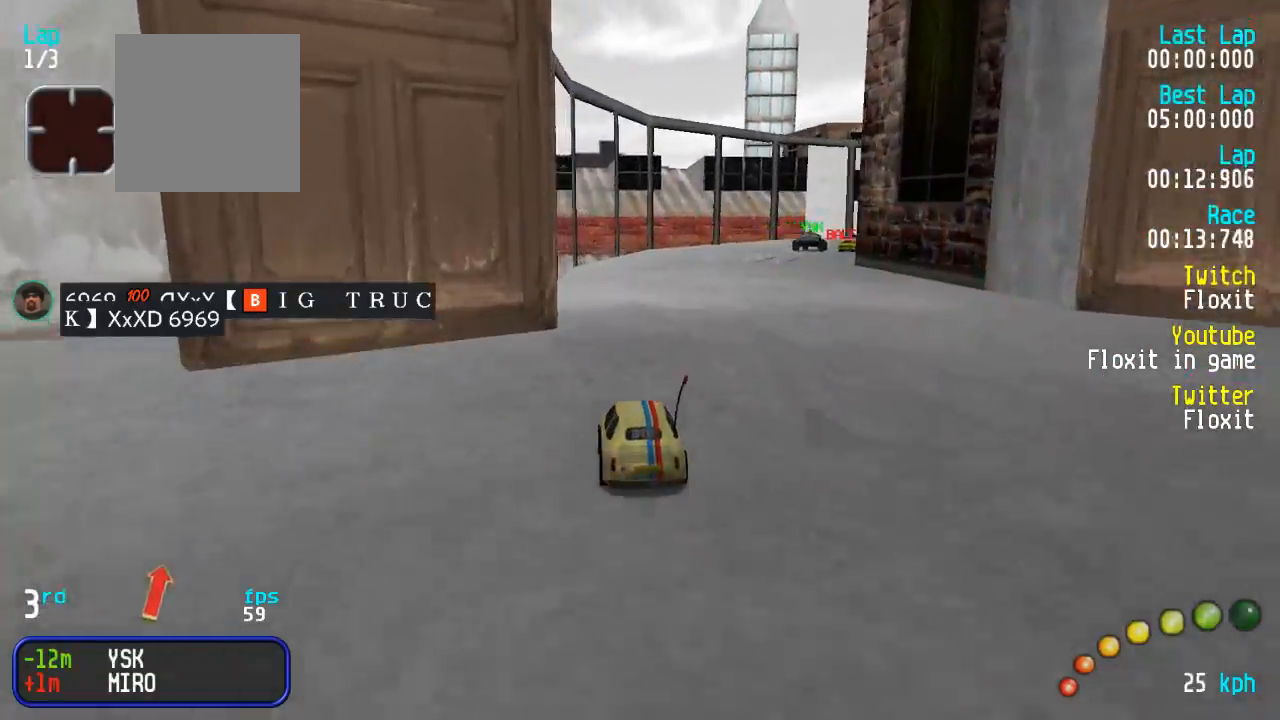
{"buttons": ["A"], "left_stick": "center", "right_stick": "center"}
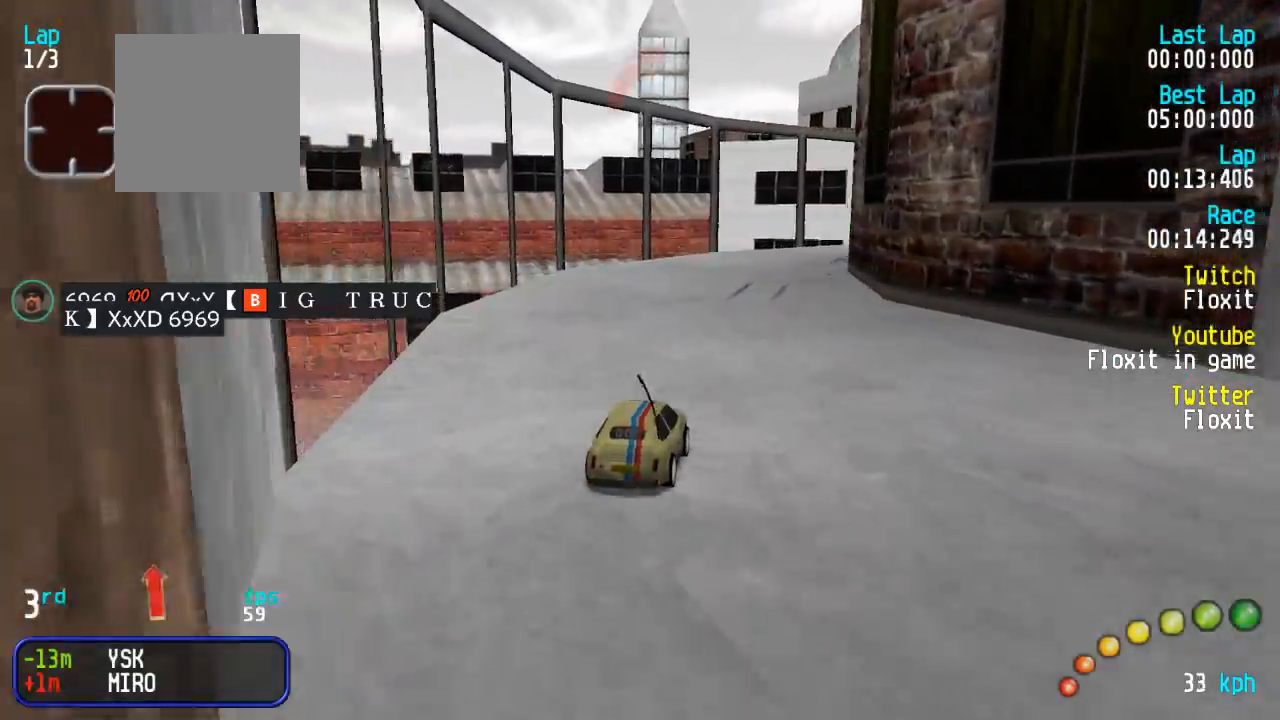
{"buttons": ["A"], "left_stick": "center", "right_stick": "center", "events": []}
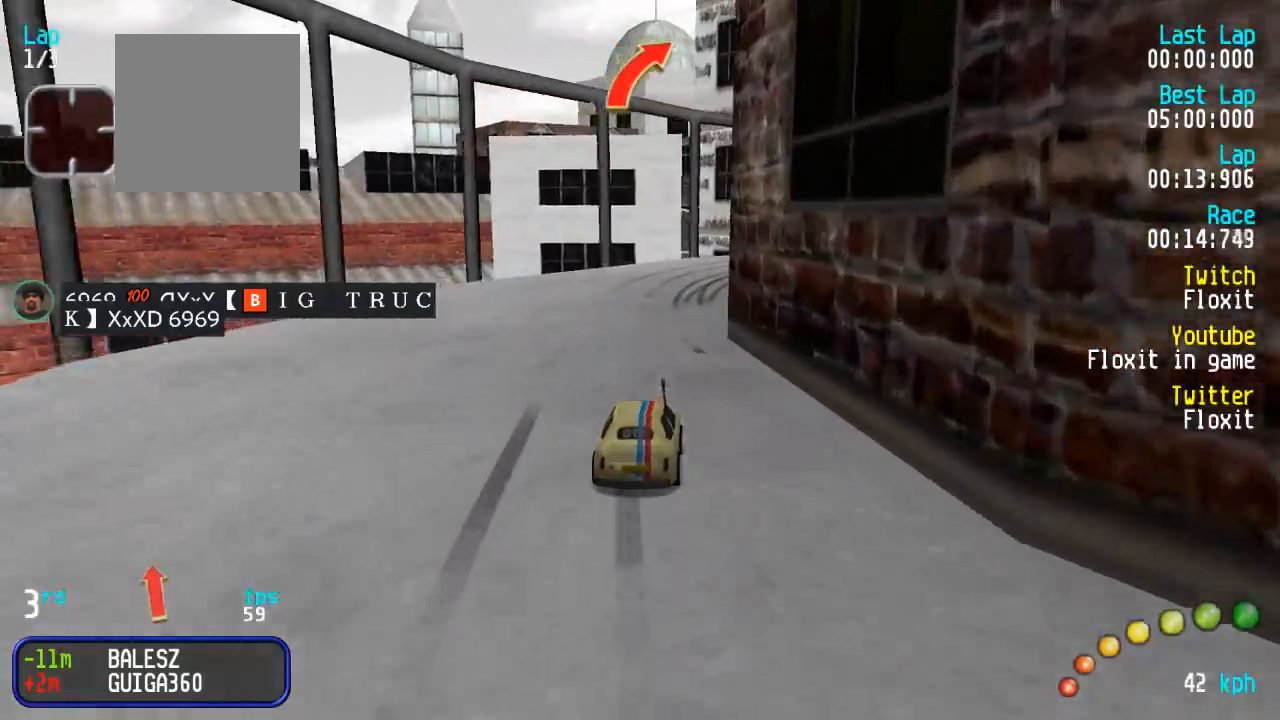
{"buttons": ["A", "DPAD_DOWN", "DPAD_RIGHT"], "left_stick": "center", "right_stick": "center", "events": [[250, "DPAD_DOWN", "down"], [250, "DPAD_RIGHT", "down"], [350, "DPAD_RIGHT", "up"], [367, "DPAD_DOWN", "up"], [400, "DPAD_RIGHT", "down"], [417, "DPAD_DOWN", "down"]]}
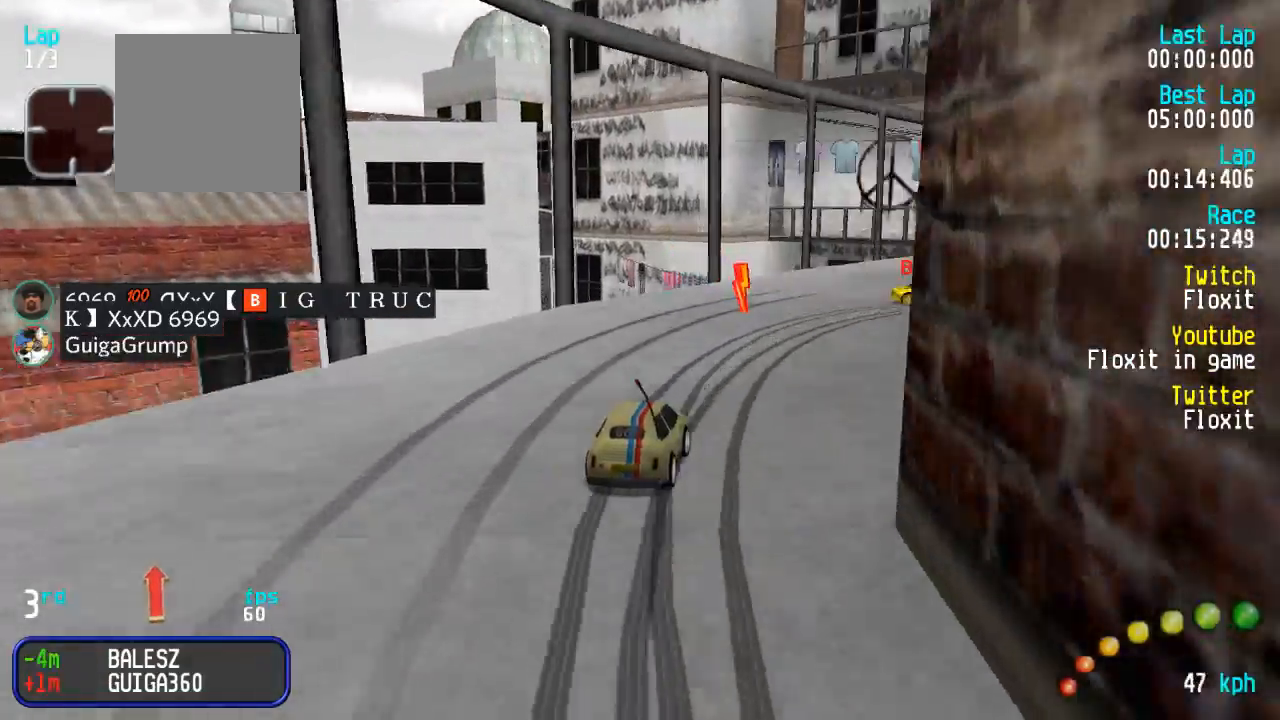
{"buttons": ["A", "DPAD_DOWN"], "left_stick": "center", "right_stick": "center", "events": [[134, "DPAD_UP", "down"], [184, "DPAD_RIGHT", "up"], [184, "DPAD_UP", "up"], [200, "DPAD_DOWN", "up"], [284, "DPAD_RIGHT", "down"], [300, "DPAD_DOWN", "down"], [300, "DPAD_UP", "down"], [384, "DPAD_RIGHT", "up"], [384, "DPAD_UP", "up"], [400, "DPAD_DOWN", "up"], [484, "DPAD_DOWN", "down"]]}
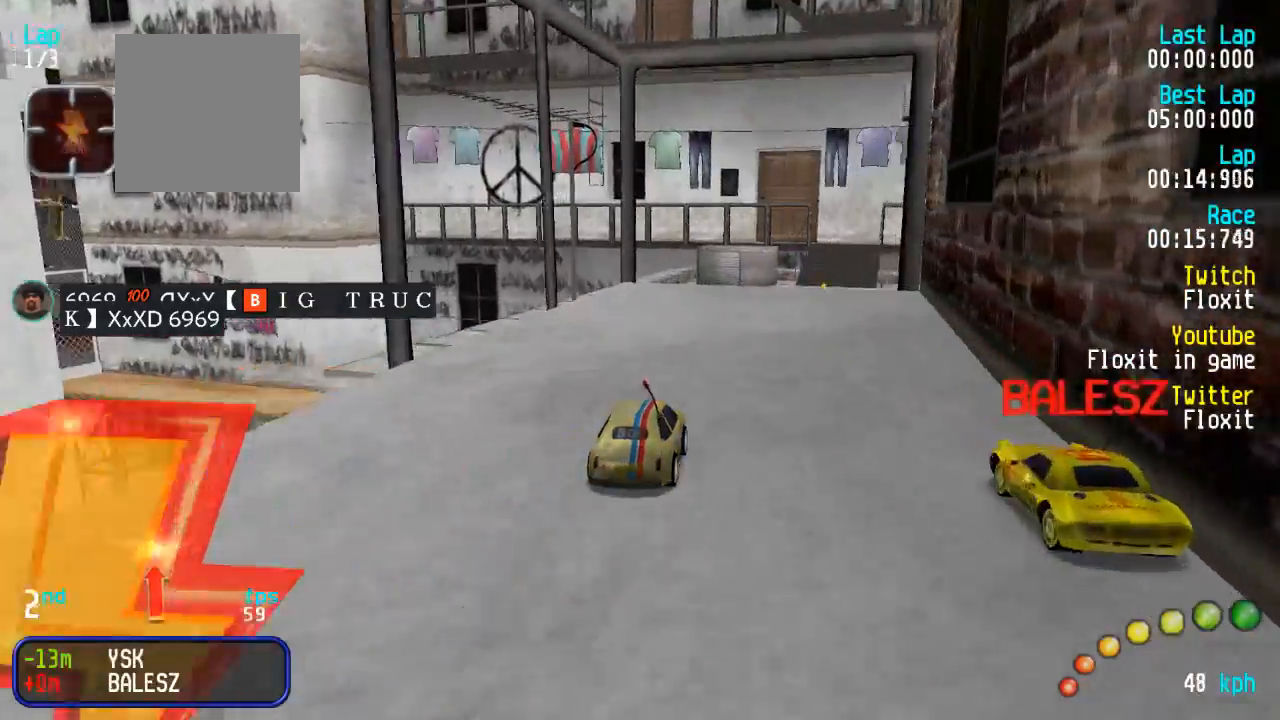
{"buttons": ["A"], "left_stick": "center", "right_stick": "center", "events": [[17, "DPAD_DOWN", "up"], [117, "DPAD_DOWN", "down"], [167, "DPAD_DOWN", "up"], [350, "DPAD_RIGHT", "down"], [367, "DPAD_DOWN", "down"], [367, "DPAD_UP", "down"], [400, "DPAD_RIGHT", "up"], [400, "DPAD_UP", "up"], [417, "DPAD_DOWN", "up"]]}
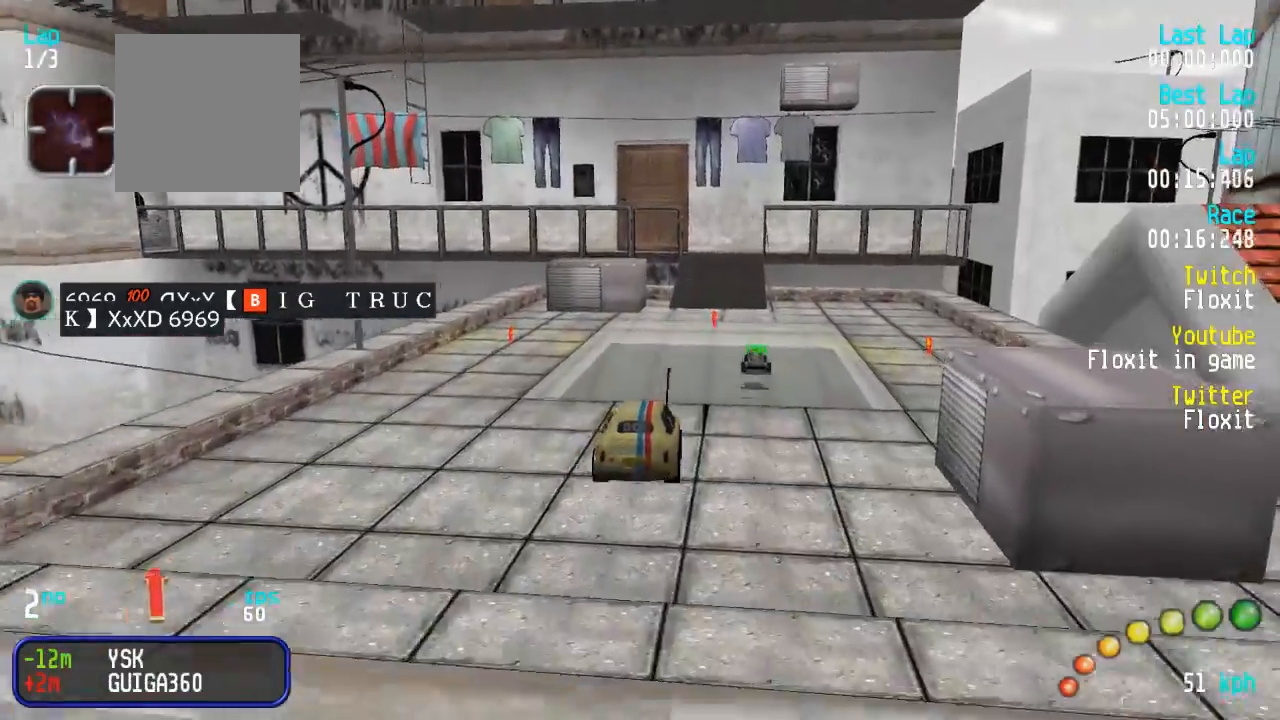
{"buttons": ["A"], "left_stick": "center", "right_stick": "center", "events": []}
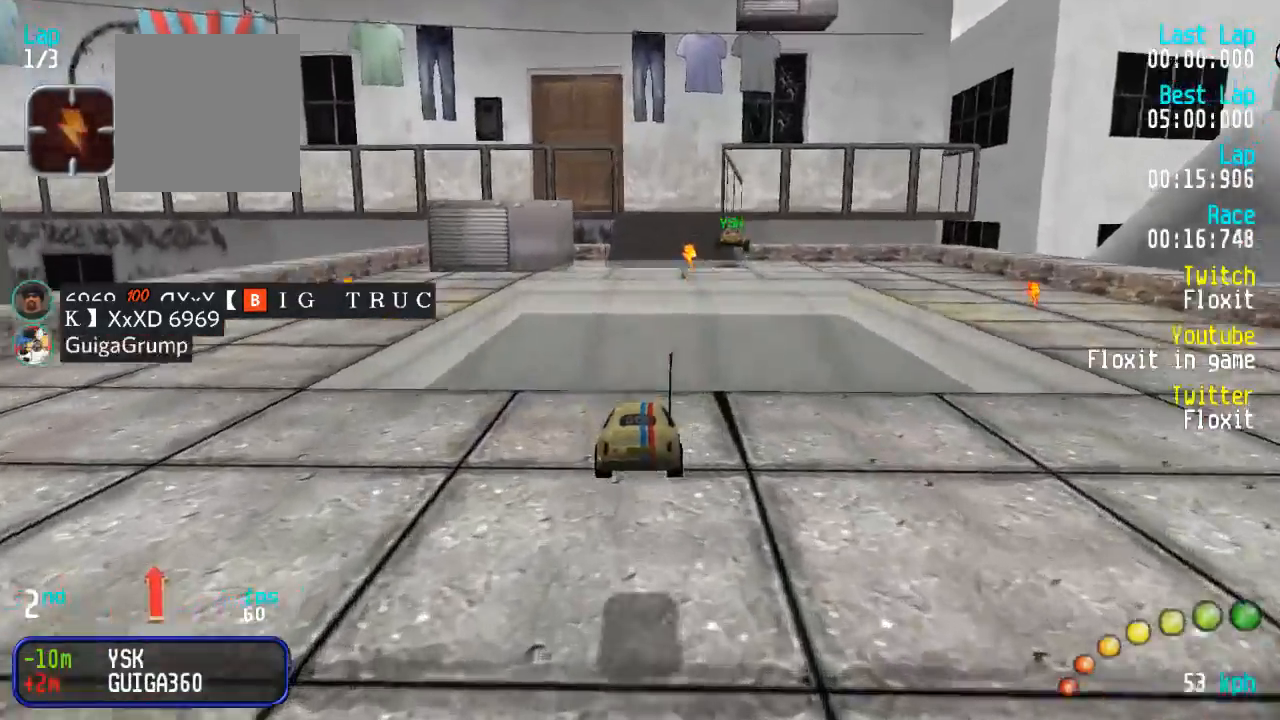
{"buttons": ["A"], "left_stick": "center", "right_stick": "center", "events": [[384, "DPAD_DOWN", "down"], [384, "DPAD_RIGHT", "down"], [434, "DPAD_RIGHT", "up"], [450, "DPAD_DOWN", "up"]]}
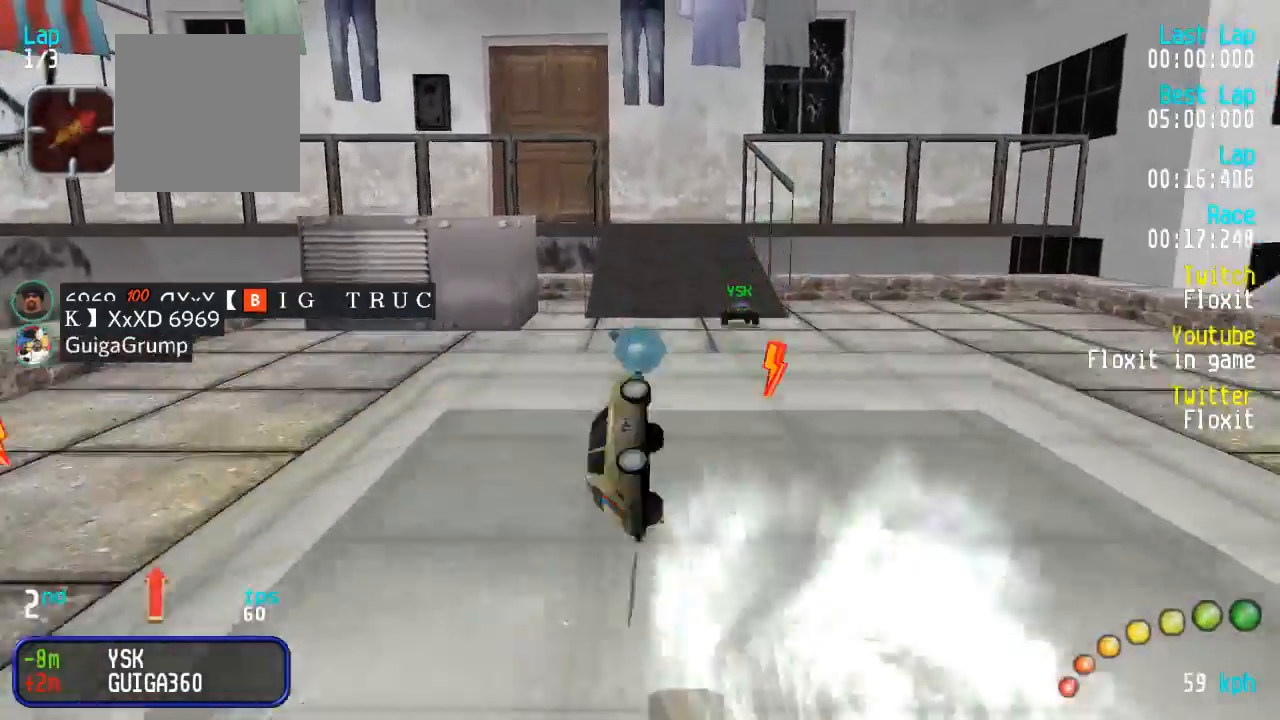
{"buttons": [], "left_stick": "center", "right_stick": "center", "events": [[434, "A", "up"]]}
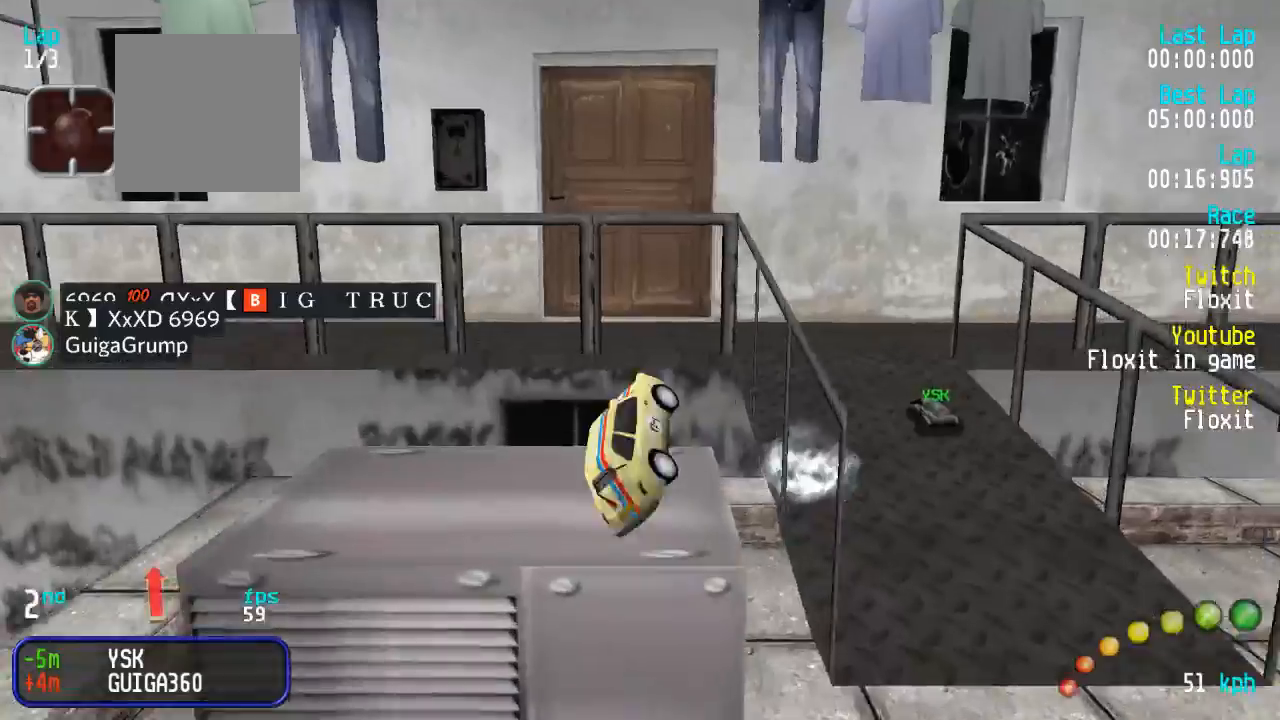
{"buttons": ["A", "L3"], "left_stick": "center", "right_stick": "center", "events": [[34, "left_stick", "up"], [50, "SELECT", "down"], [117, "left_stick", "up-left"], [250, "SELECT", "up"], [334, "left_stick", "center"], [484, "A", "down"], [484, "L3", "down"]]}
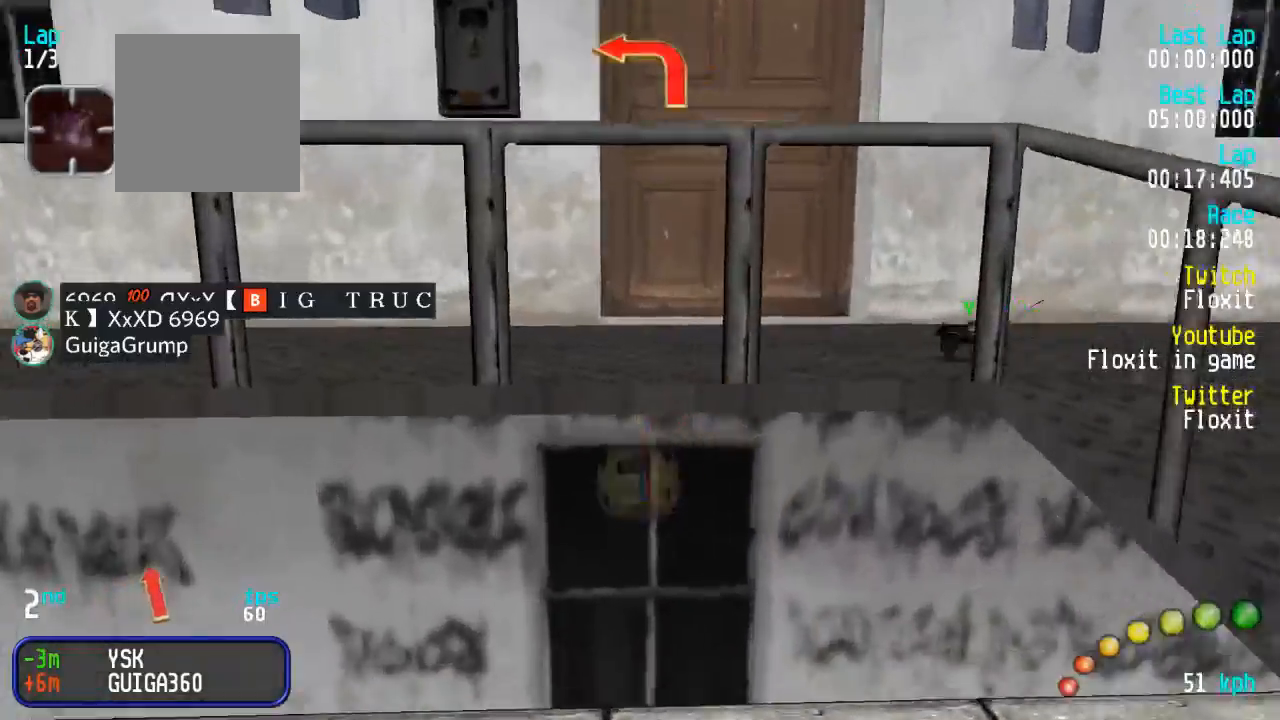
{"buttons": ["A"], "left_stick": "center", "right_stick": "center", "events": [[17, "left_stick", "down-right"], [117, "L3", "up"], [167, "left_stick", "center"], [250, "L3", "down"], [250, "left_stick", "down-right"], [350, "L3", "up"], [350, "left_stick", "center"]]}
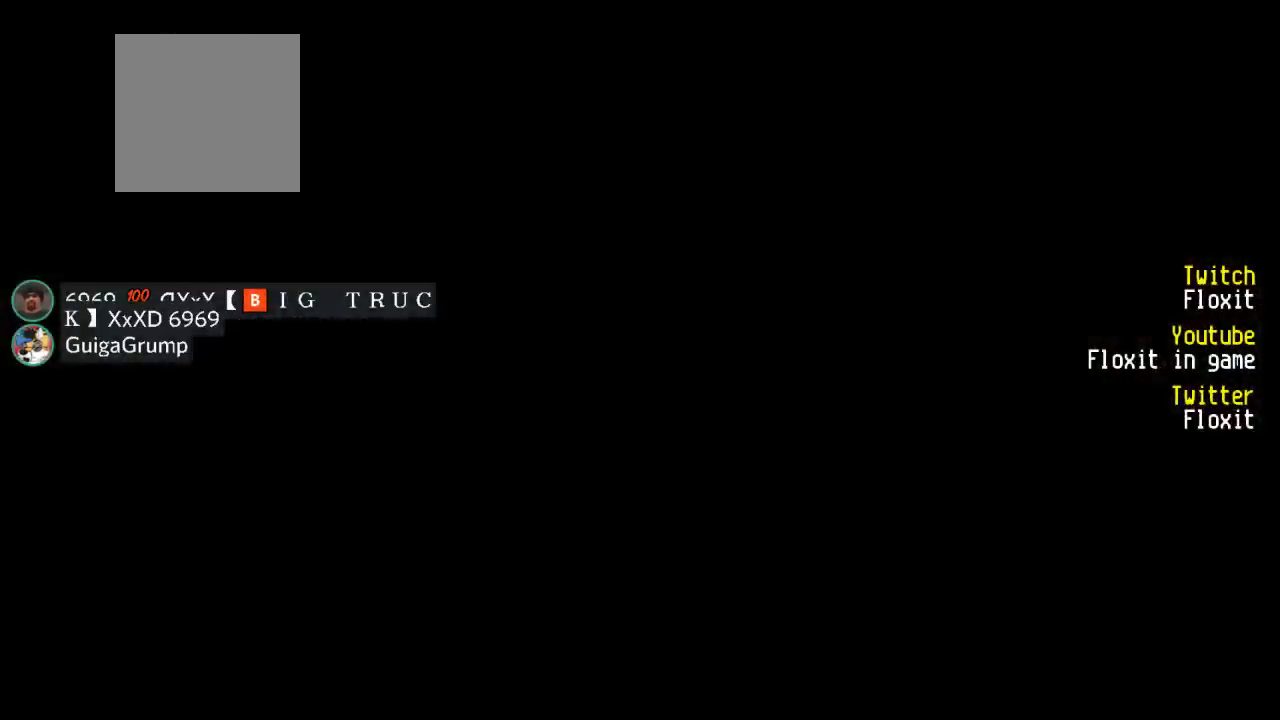
{"buttons": ["A"], "left_stick": "center", "right_stick": "center", "events": []}
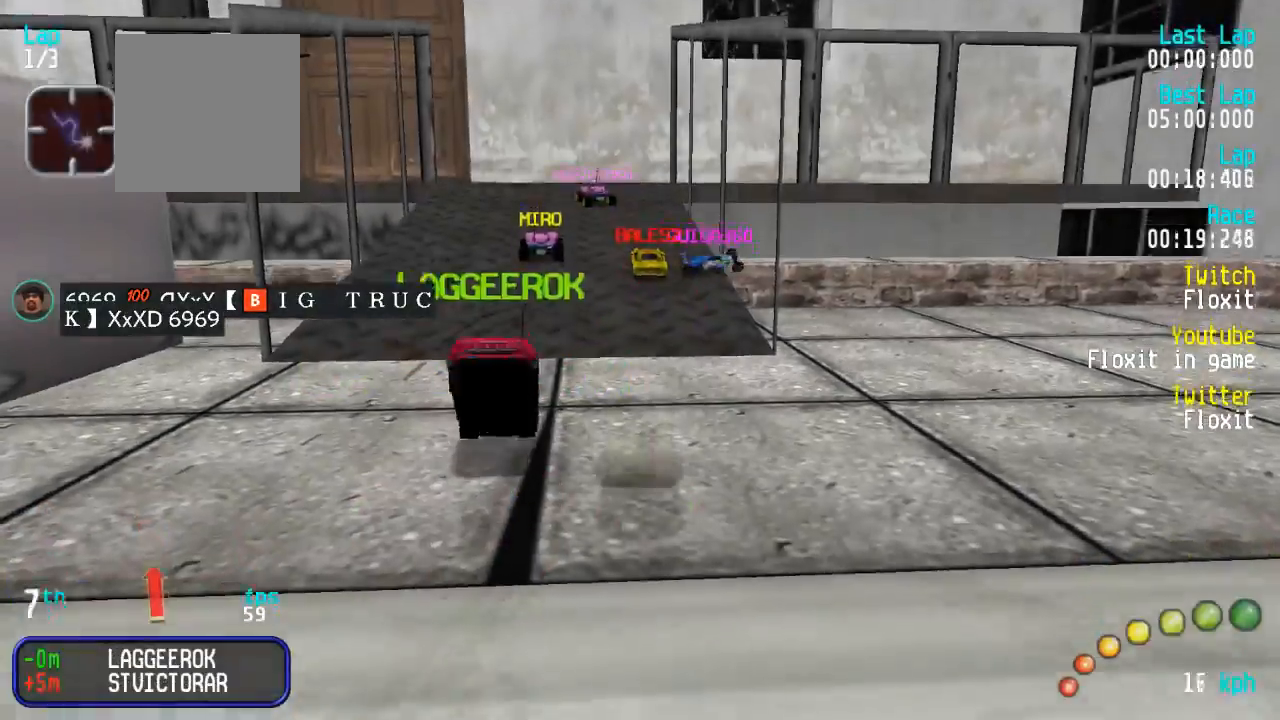
{"buttons": ["A"], "left_stick": "center", "right_stick": "center", "events": [[400, "DPAD_LEFT", "down"], [450, "DPAD_LEFT", "up"]]}
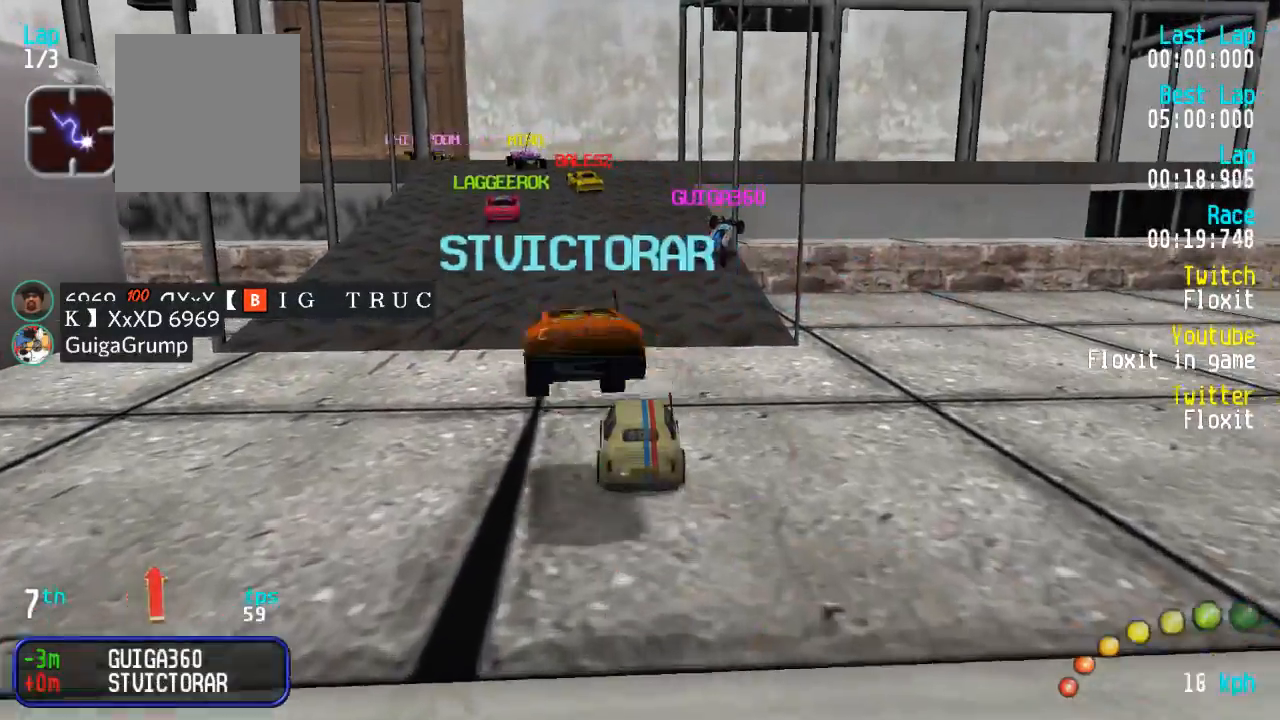
{"buttons": ["A"], "left_stick": "center", "right_stick": "center", "events": [[100, "DPAD_LEFT", "down"], [134, "DPAD_LEFT", "up"], [267, "DPAD_LEFT", "down"], [350, "DPAD_LEFT", "up"]]}
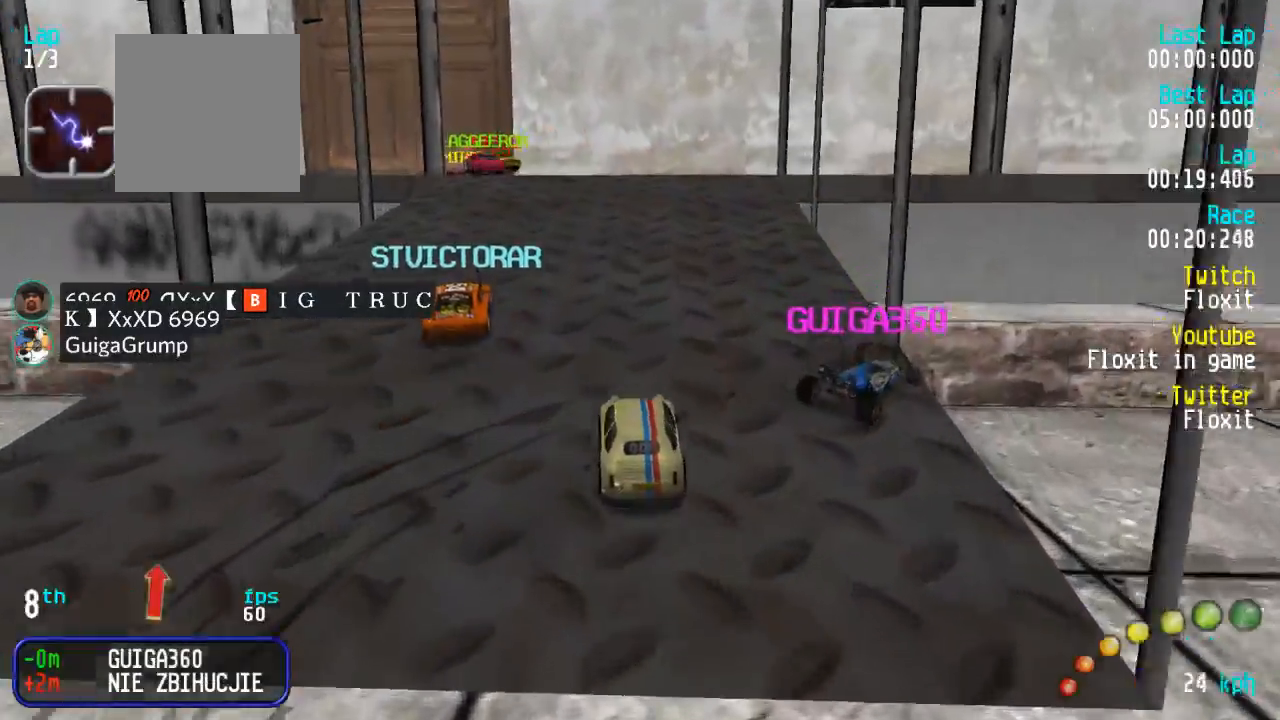
{"buttons": ["A", "DPAD_UP", "DPAD_LEFT"], "left_stick": "center", "right_stick": "center", "events": [[284, "DPAD_LEFT", "down"], [284, "DPAD_UP", "down"], [400, "A", "up"], [450, "A", "down"]]}
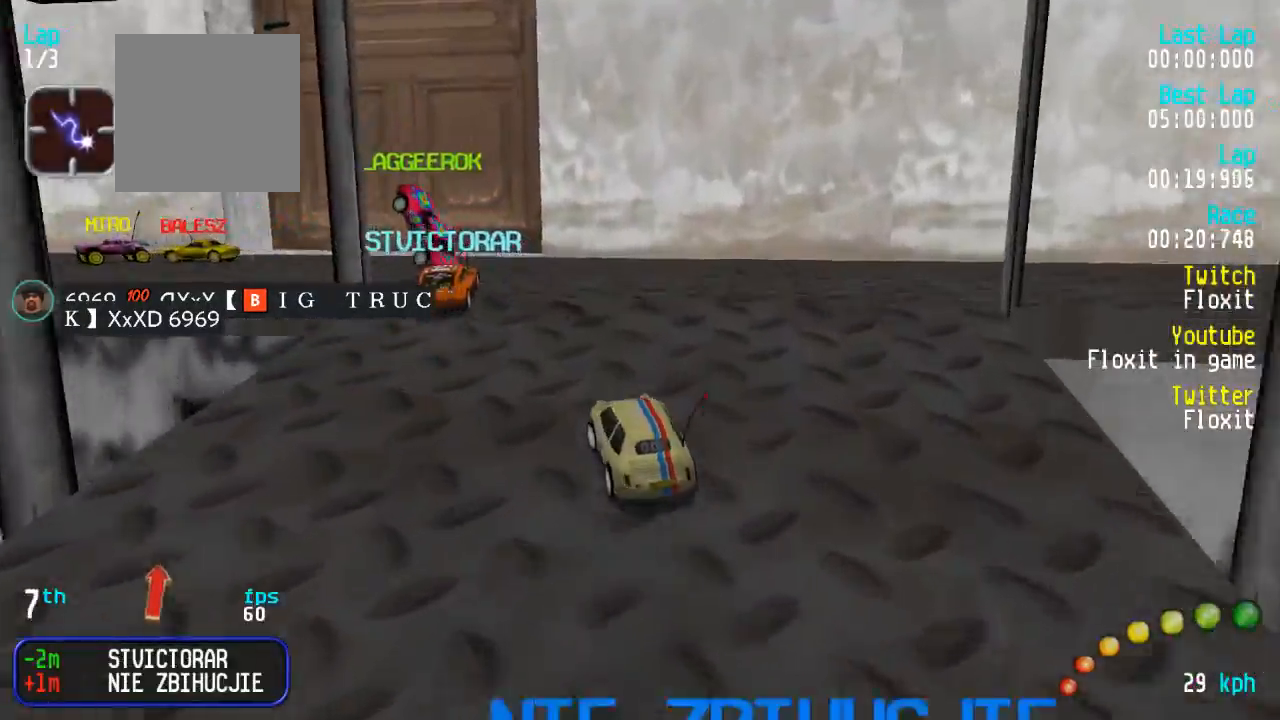
{"buttons": ["A", "DPAD_LEFT"], "left_stick": "center", "right_stick": "center", "events": [[317, "DPAD_UP", "up"], [334, "DPAD_LEFT", "up"], [450, "DPAD_LEFT", "down"], [450, "DPAD_UP", "down"], [484, "DPAD_UP", "up"]]}
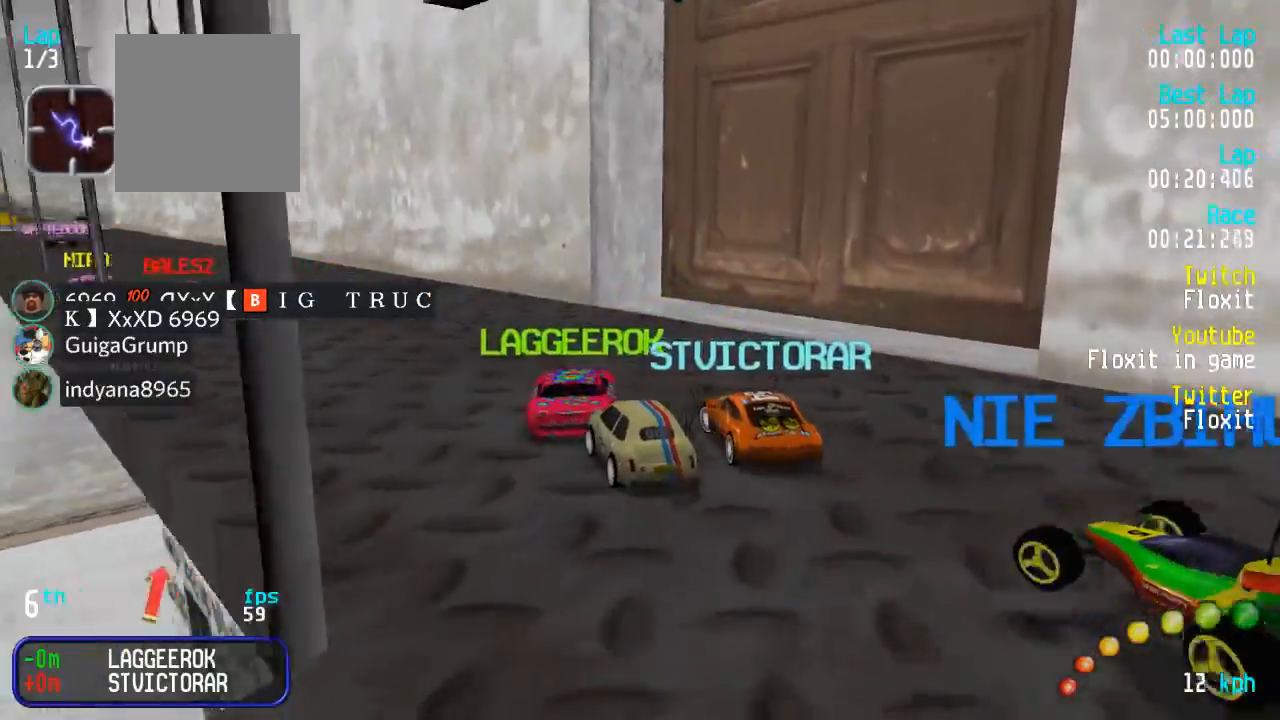
{"buttons": ["A"], "left_stick": "center", "right_stick": "center", "events": [[17, "DPAD_LEFT", "up"], [117, "DPAD_LEFT", "down"], [117, "DPAD_UP", "down"], [184, "DPAD_UP", "up"], [234, "DPAD_LEFT", "up"], [300, "DPAD_LEFT", "down"], [417, "DPAD_LEFT", "up"]]}
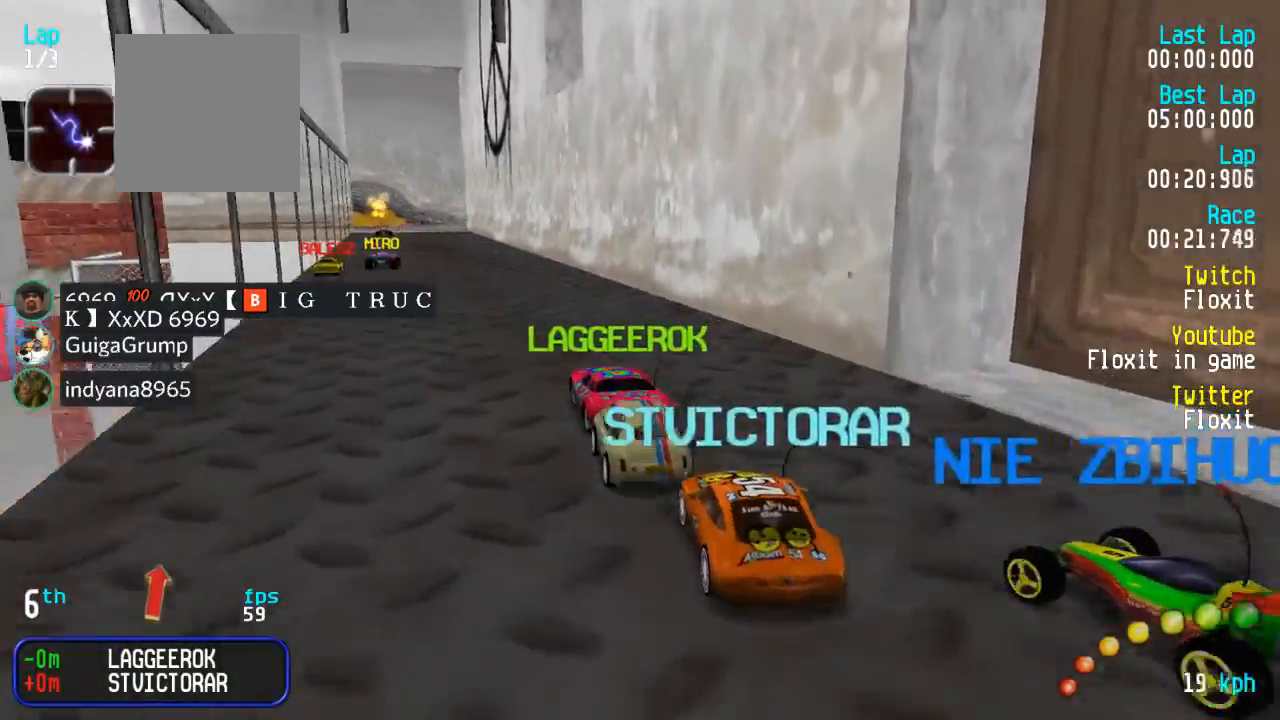
{"buttons": ["A"], "left_stick": "center", "right_stick": "center", "events": []}
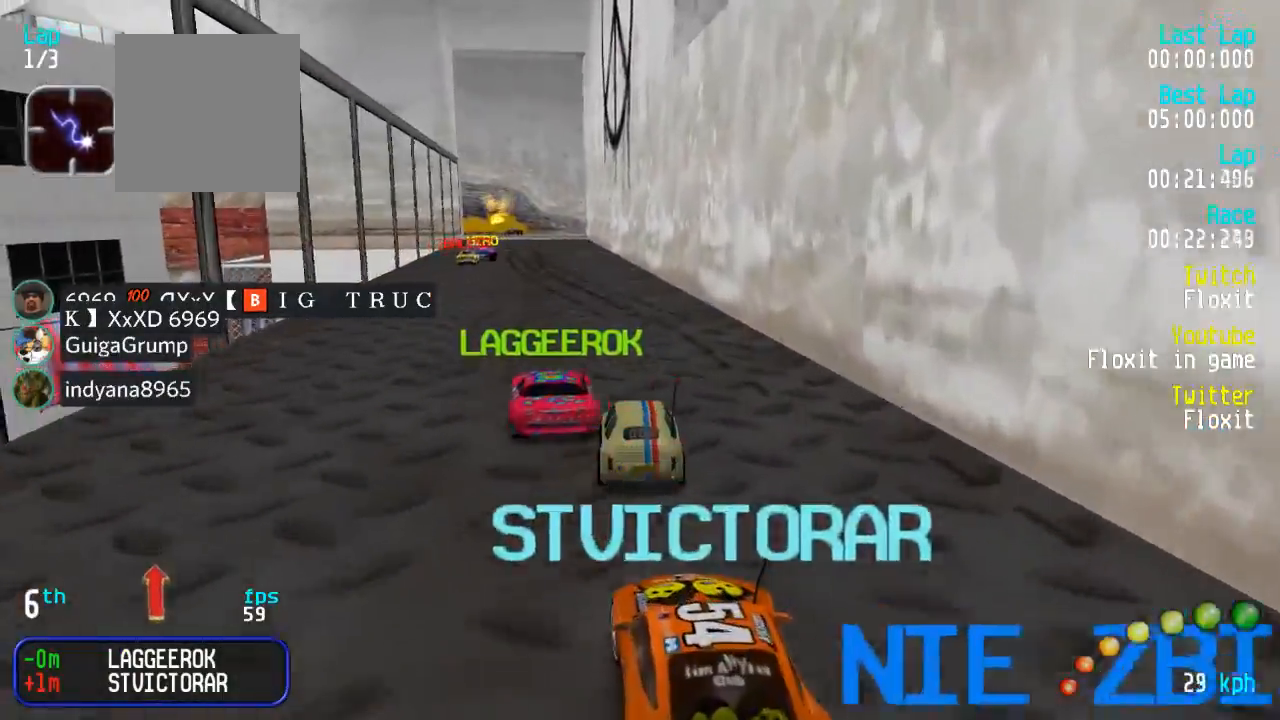
{"buttons": ["A"], "left_stick": "center", "right_stick": "center", "events": [[17, "DPAD_LEFT", "down"], [34, "DPAD_UP", "down"], [50, "DPAD_UP", "up"], [67, "DPAD_LEFT", "up"], [84, "R2", "down"], [250, "R2", "up"], [317, "DPAD_LEFT", "down"], [317, "DPAD_UP", "down"], [367, "DPAD_UP", "up"], [384, "DPAD_LEFT", "up"]]}
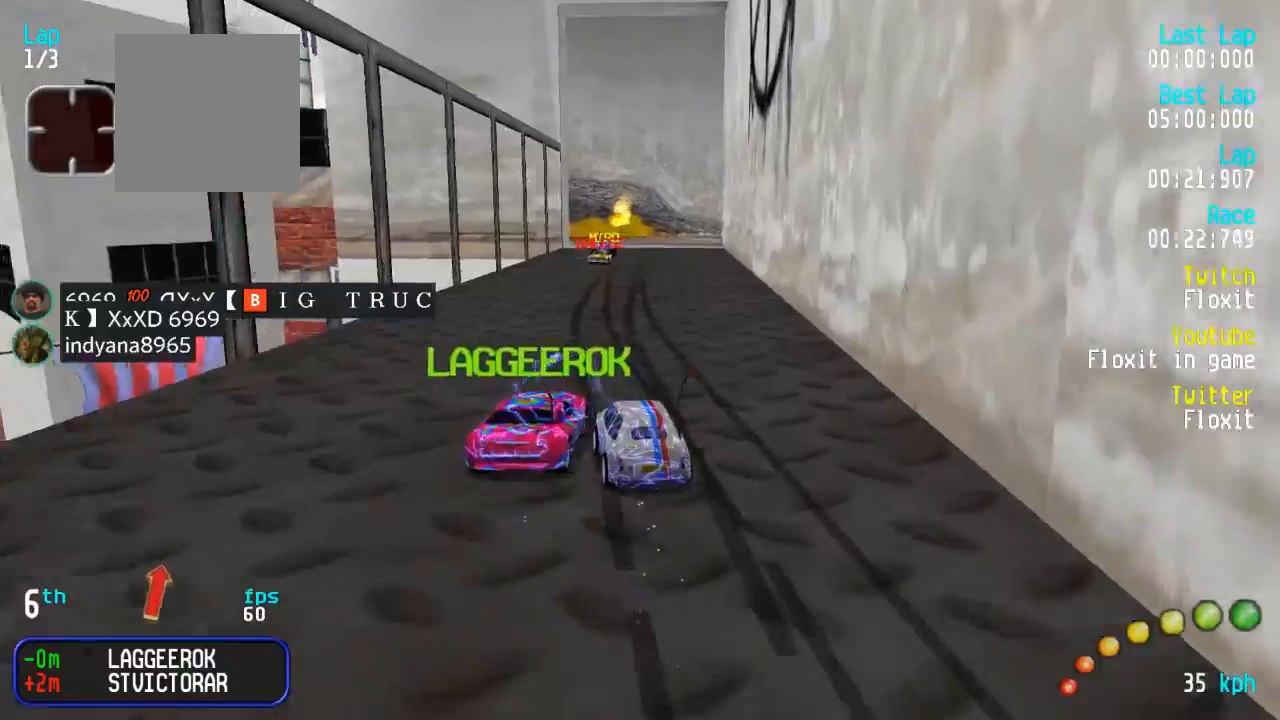
{"buttons": ["A"], "left_stick": "center", "right_stick": "center", "events": [[350, "DPAD_DOWN", "down"], [350, "DPAD_RIGHT", "down"], [384, "DPAD_DOWN", "up"], [384, "DPAD_RIGHT", "up"]]}
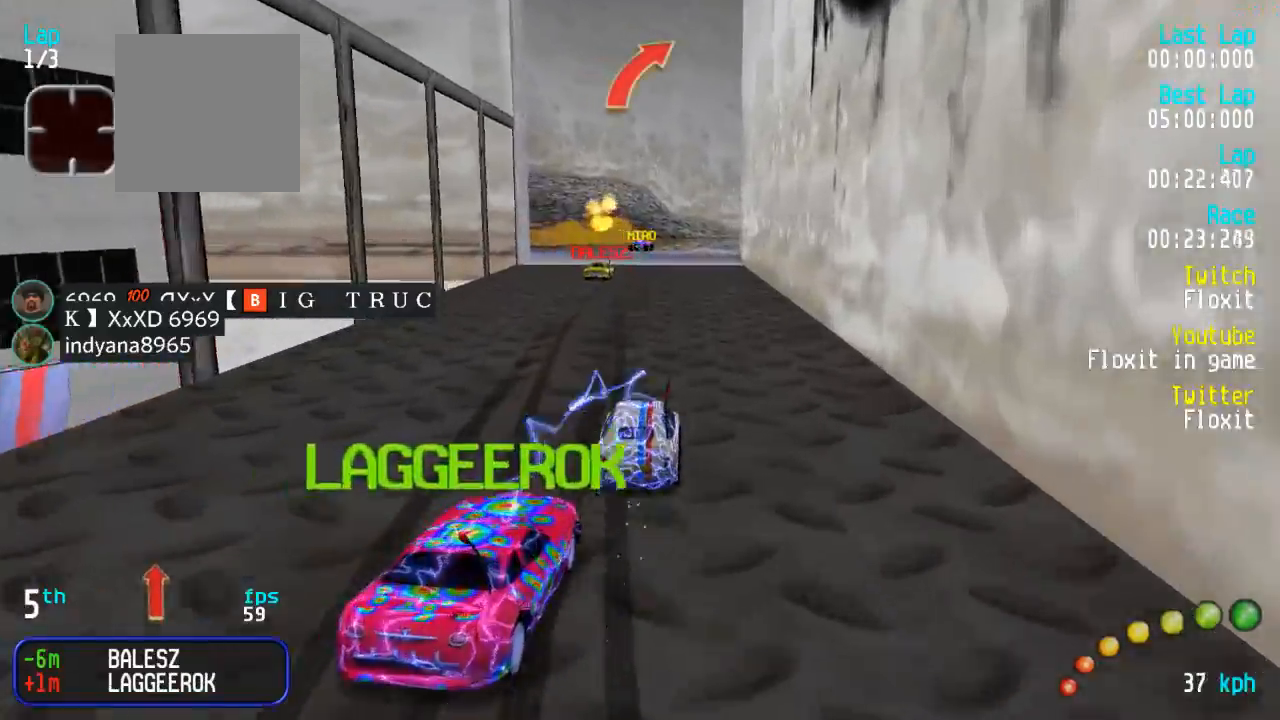
{"buttons": ["A"], "left_stick": "center", "right_stick": "center", "events": [[100, "DPAD_LEFT", "down"], [100, "DPAD_UP", "down"], [134, "DPAD_LEFT", "up"], [150, "DPAD_UP", "up"]]}
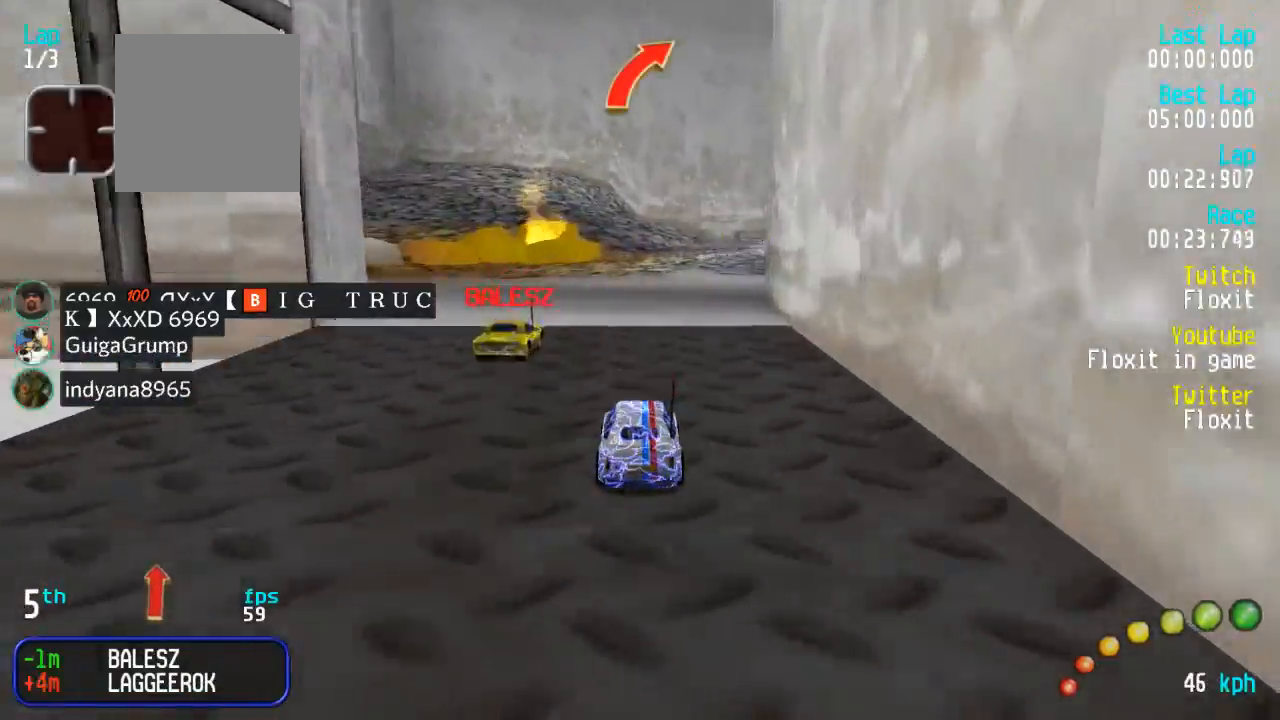
{"buttons": ["A"], "left_stick": "center", "right_stick": "center", "events": [[167, "X", "down"], [184, "A", "up"], [217, "X", "up"], [250, "A", "down"], [267, "DPAD_RIGHT", "down"], [284, "DPAD_DOWN", "down"], [334, "DPAD_DOWN", "up"], [350, "DPAD_DOWN", "down"], [384, "DPAD_UP", "down"], [500, "DPAD_DOWN", "up"], [500, "DPAD_RIGHT", "up"], [500, "DPAD_UP", "up"]]}